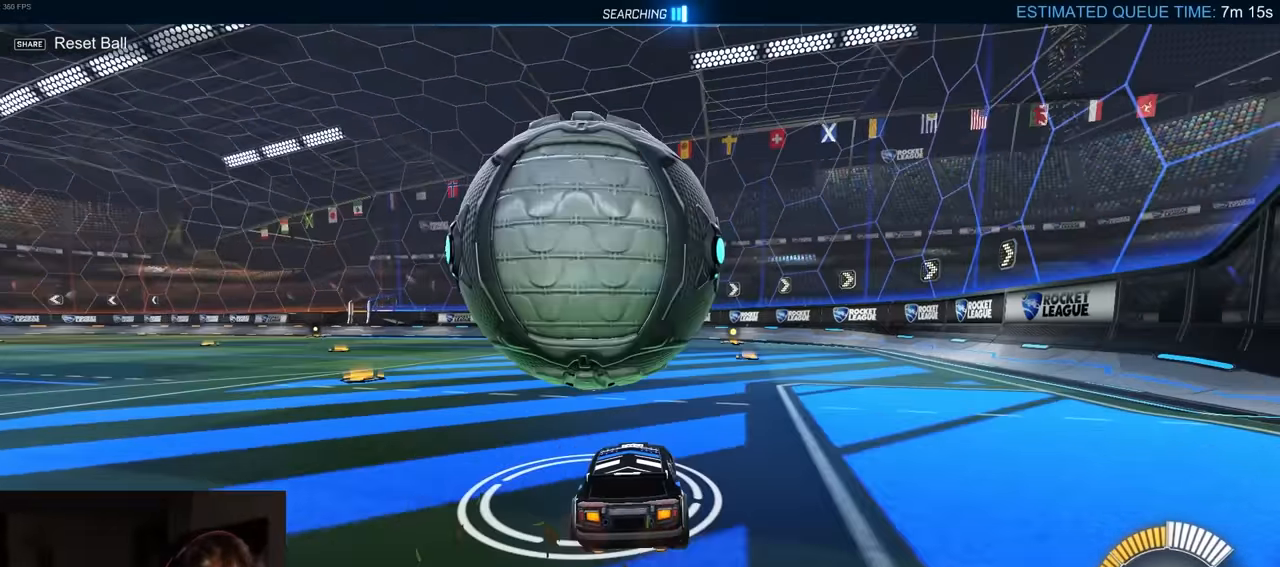
Gameplay with a controller (PlayStation layout); each line is a JSON object with the inputs held at the frame after it. "events" lists button and stick changes between this image and that frame as [ms after this image, input, new state], when the widget could be followed in between.
{"buttons": ["R2"], "left_stick": "center", "right_stick": "center", "events": [[100, "left_stick", "left"], [233, "left_stick", "center"], [250, "R2", "down"]]}
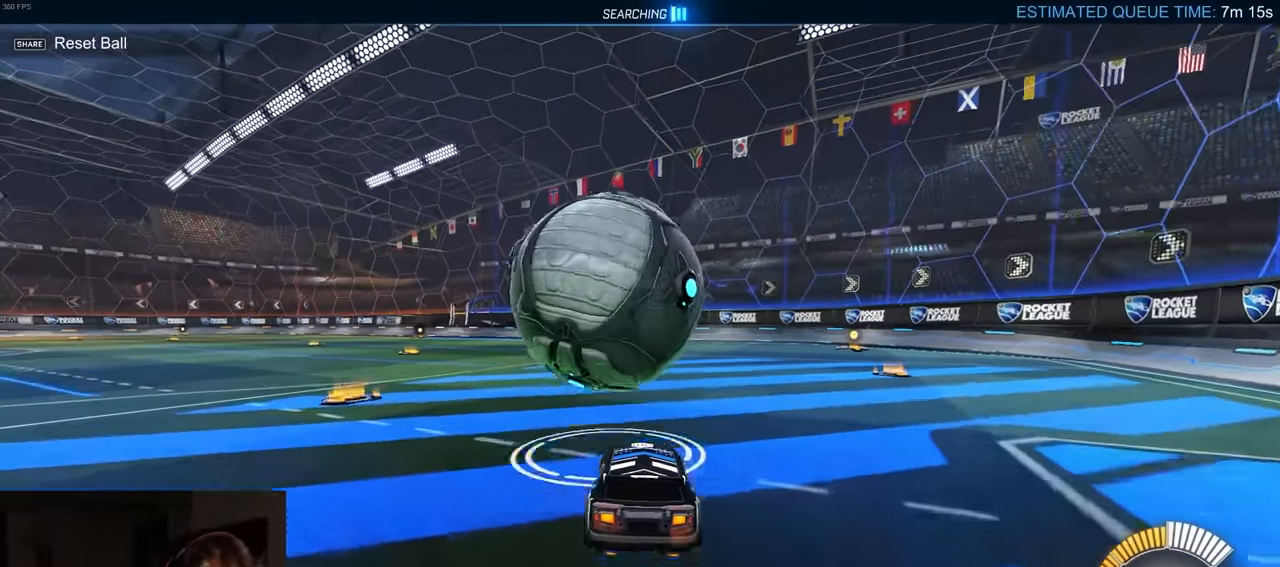
{"buttons": ["R1", "R2"], "left_stick": "center", "right_stick": "center", "events": [[233, "R1", "down"], [317, "TRIANGLE", "down"], [417, "left_stick", "right"], [433, "TRIANGLE", "up"], [467, "left_stick", "center"]]}
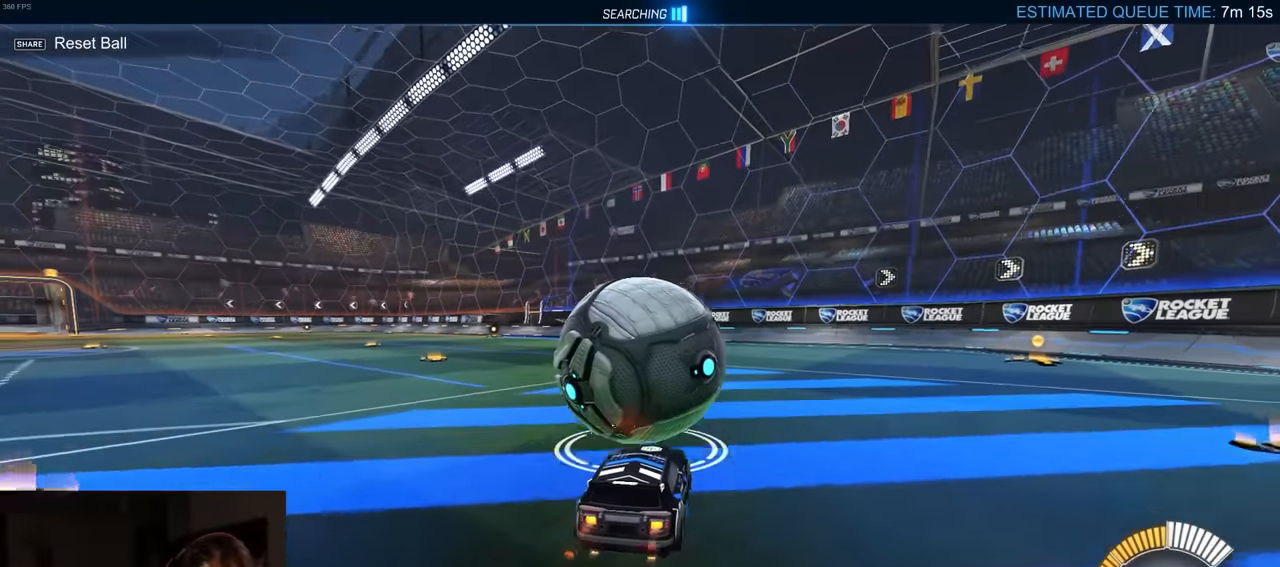
{"buttons": ["R1", "R2"], "left_stick": "center", "right_stick": "center", "events": [[133, "left_stick", "left"], [267, "left_stick", "center"], [400, "left_stick", "right"], [483, "left_stick", "center"]]}
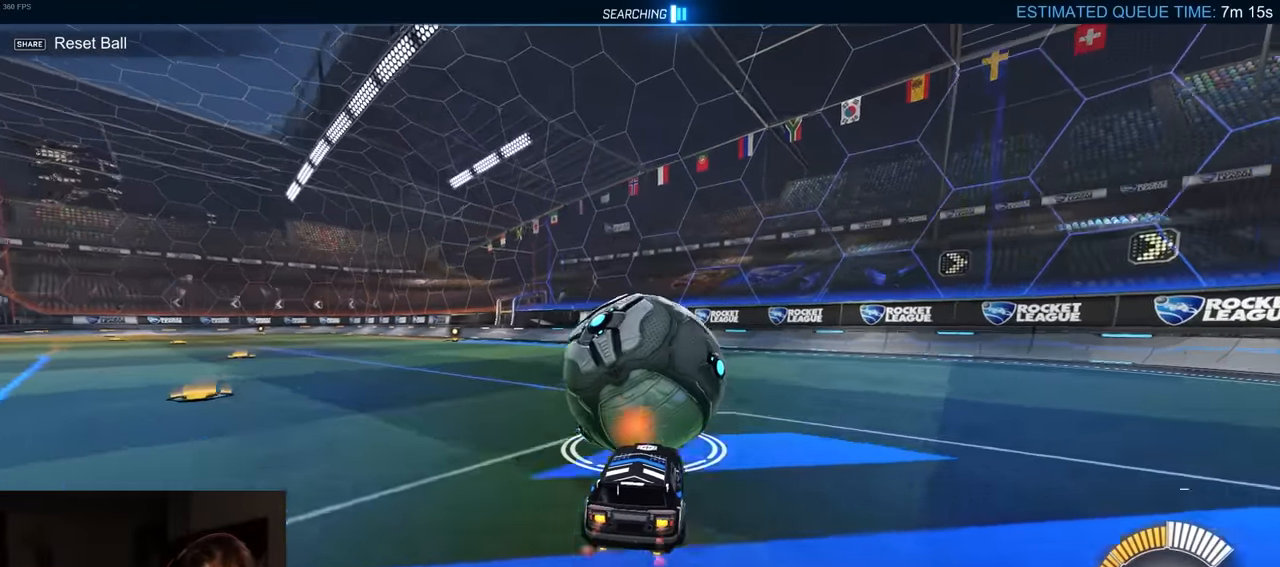
{"buttons": ["R2"], "left_stick": "center", "right_stick": "center", "events": [[133, "R1", "up"], [250, "R2", "up"], [283, "L2", "down"], [383, "left_stick", "right"], [400, "L2", "up"], [433, "left_stick", "center"], [450, "R2", "down"]]}
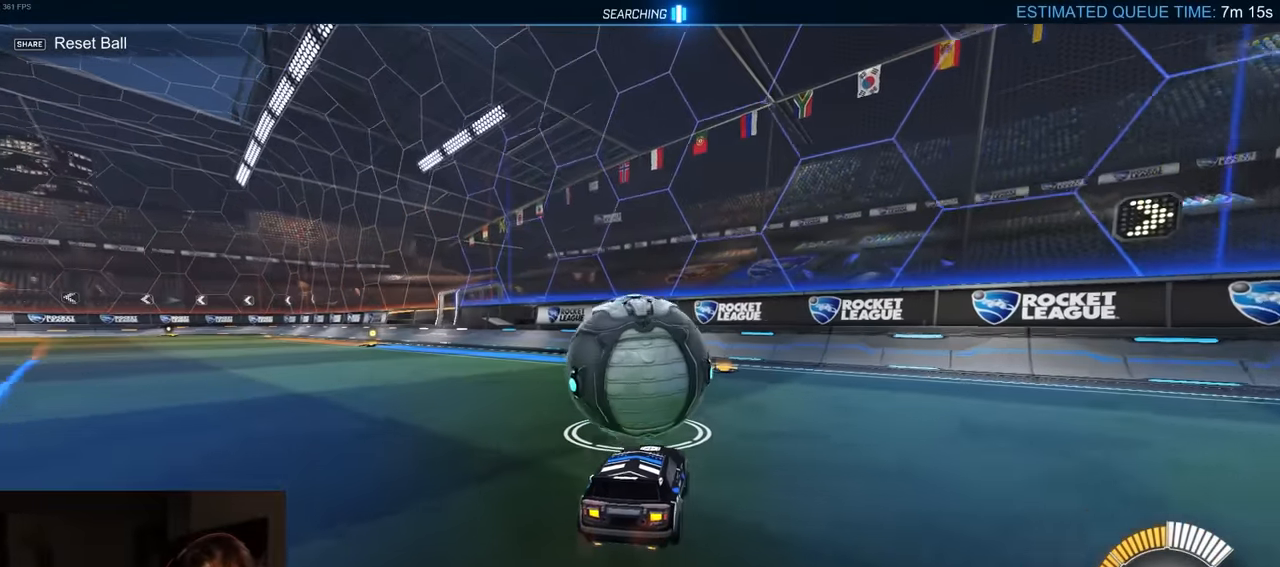
{"buttons": ["R1", "R2"], "left_stick": "center", "right_stick": "center", "events": [[167, "R1", "down"], [300, "R1", "up"], [400, "left_stick", "left"], [433, "R1", "down"], [483, "left_stick", "center"]]}
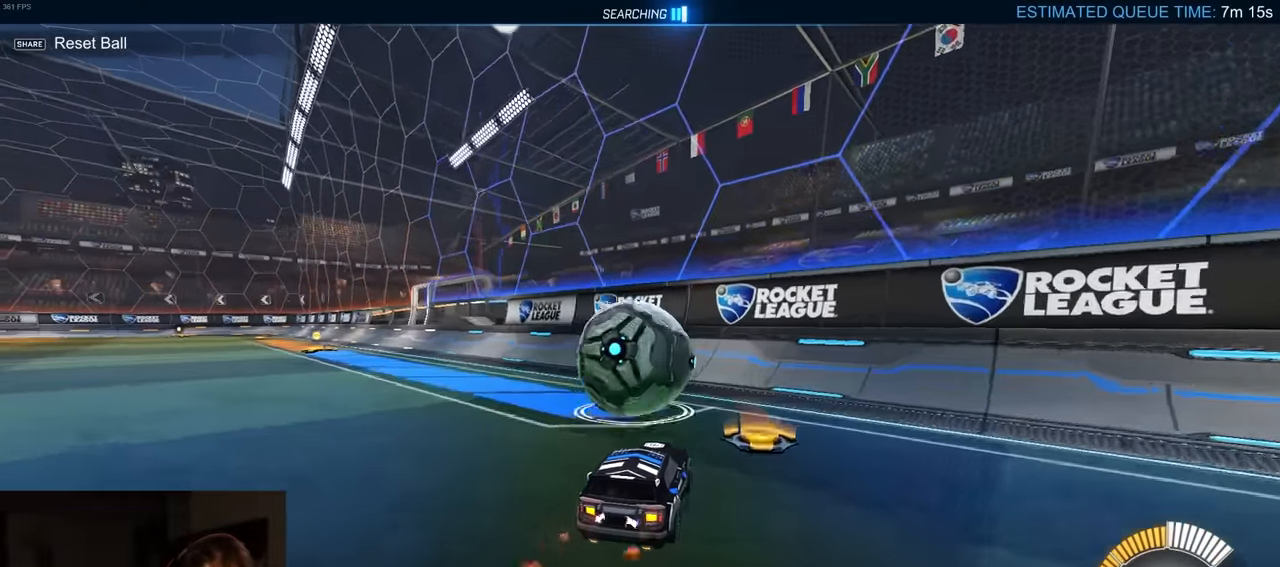
{"buttons": ["R2"], "left_stick": "center", "right_stick": "center", "events": [[50, "R1", "up"]]}
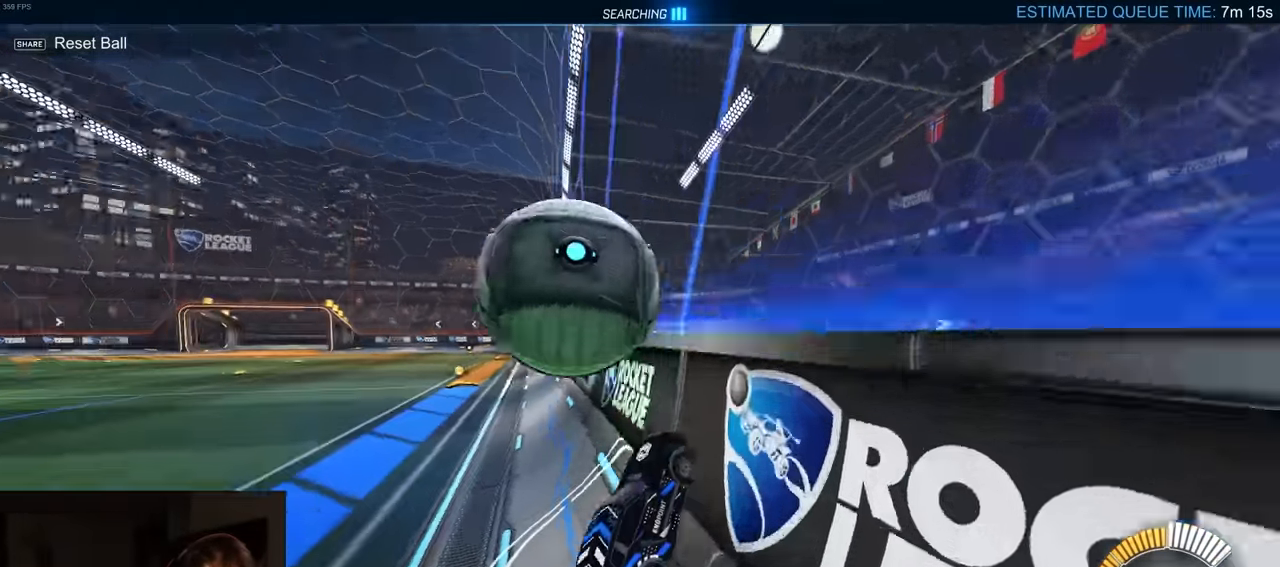
{"buttons": ["CROSS", "R2"], "left_stick": "left", "right_stick": "center", "events": [[33, "left_stick", "left"], [50, "CROSS", "down"], [350, "CROSS", "up"], [467, "CROSS", "down"]]}
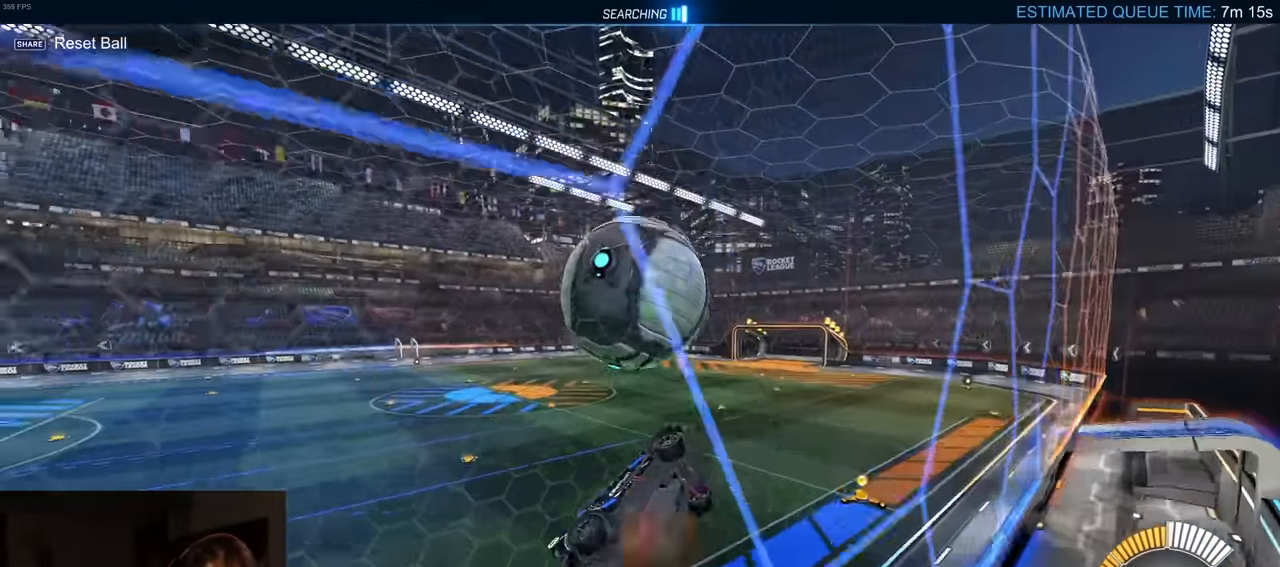
{"buttons": ["L1", "R2"], "left_stick": "down-right", "right_stick": "center", "events": [[200, "CROSS", "up"], [467, "L1", "down"], [467, "left_stick", "down-right"]]}
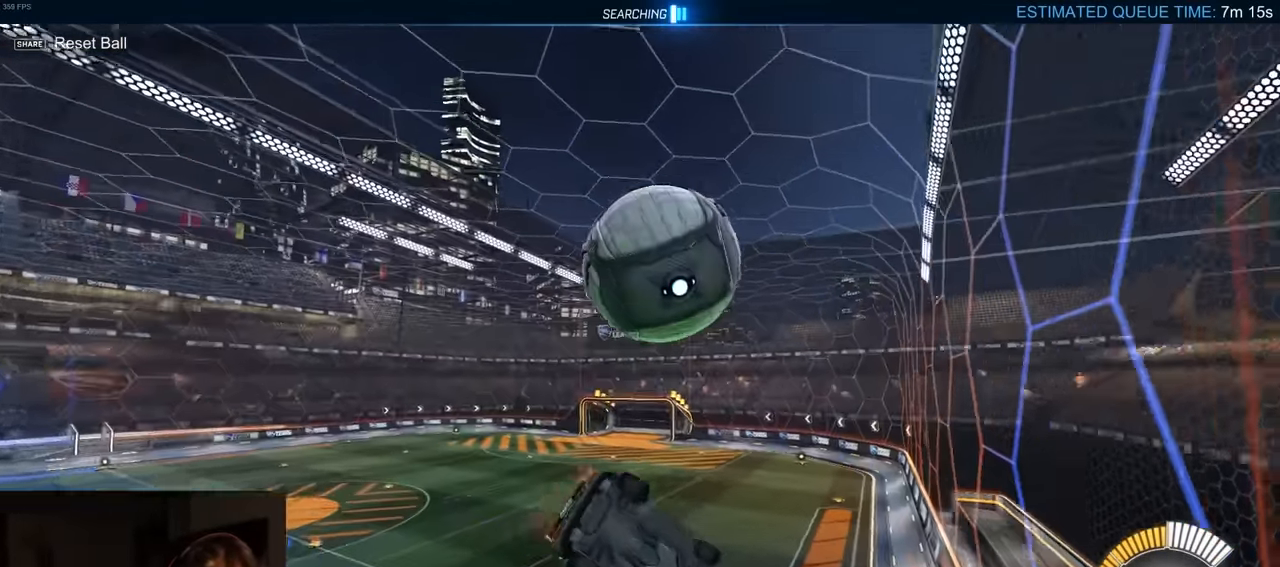
{"buttons": [], "left_stick": "right", "right_stick": "center", "events": [[17, "R2", "up"], [67, "L2", "down"], [83, "L1", "up"], [300, "L2", "up"], [383, "left_stick", "right"]]}
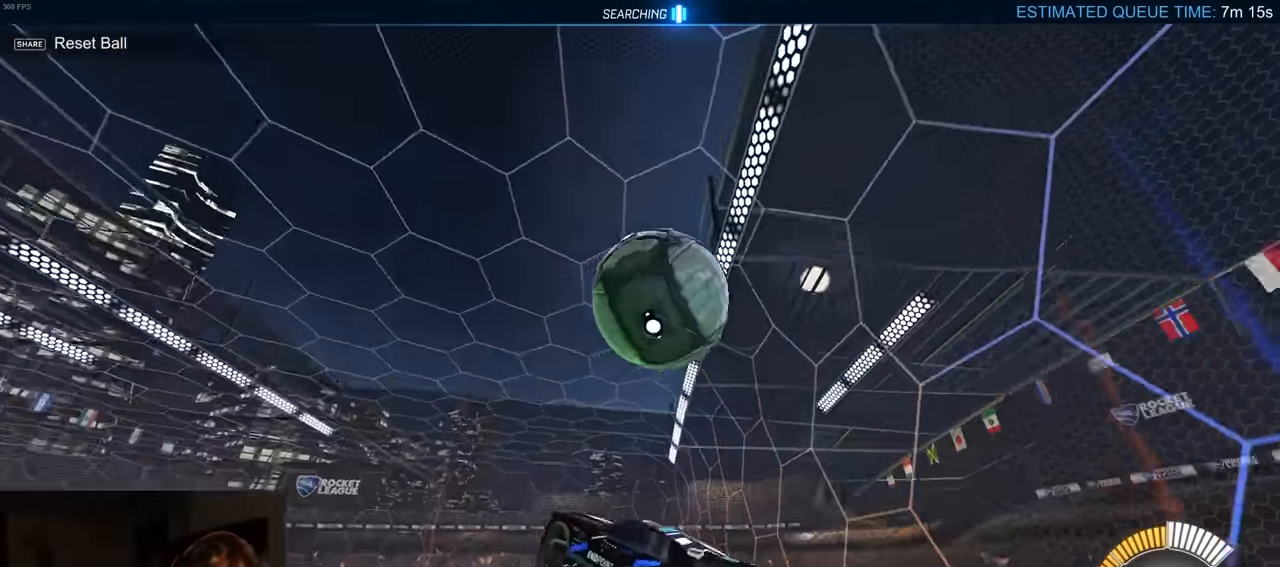
{"buttons": ["SQUARE", "R1", "R2"], "left_stick": "left", "right_stick": "center", "events": [[50, "R2", "down"], [167, "SQUARE", "down"], [183, "R1", "down"], [333, "SQUARE", "up"], [400, "SQUARE", "down"], [417, "left_stick", "up"], [500, "left_stick", "left"]]}
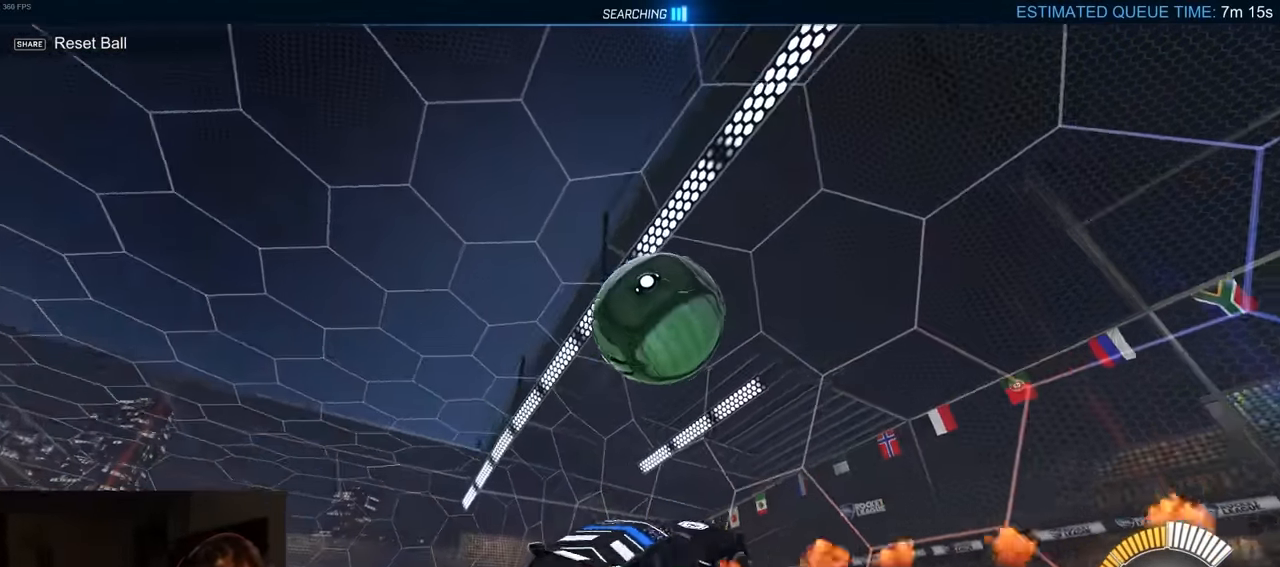
{"buttons": ["SQUARE", "R1", "R2"], "left_stick": "up-left", "right_stick": "center", "events": [[83, "left_stick", "down-right"], [383, "left_stick", "up-right"], [483, "left_stick", "up-left"]]}
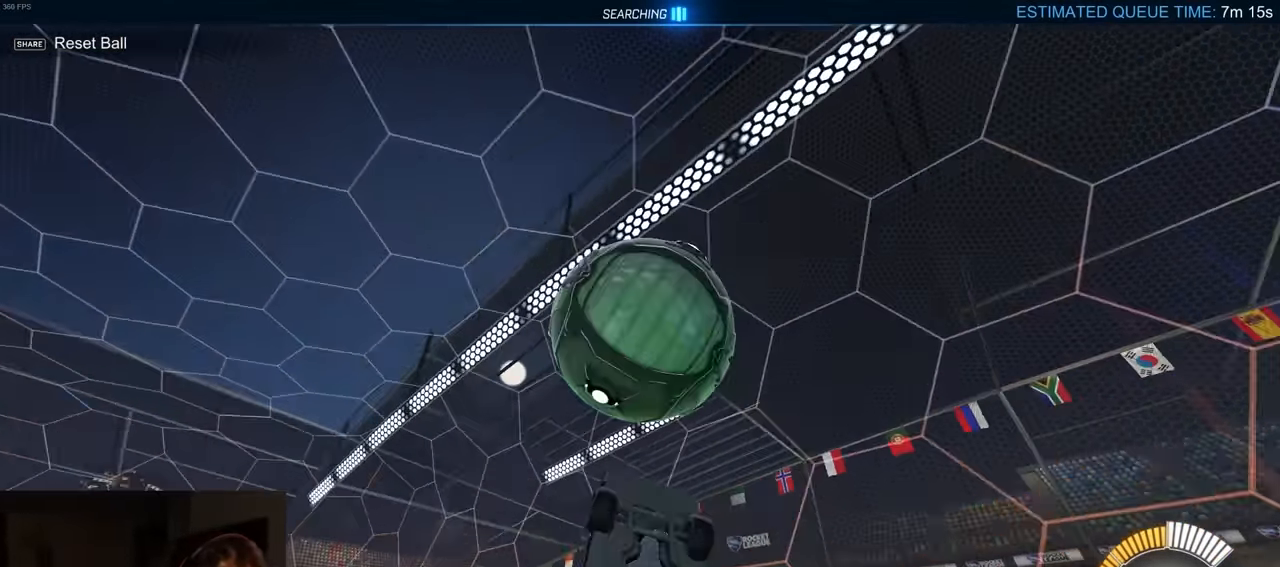
{"buttons": ["SQUARE", "R1", "R2"], "left_stick": "center", "right_stick": "center", "events": [[167, "left_stick", "down-left"], [250, "R1", "up"], [267, "left_stick", "down-right"], [317, "R1", "down"], [433, "left_stick", "center"]]}
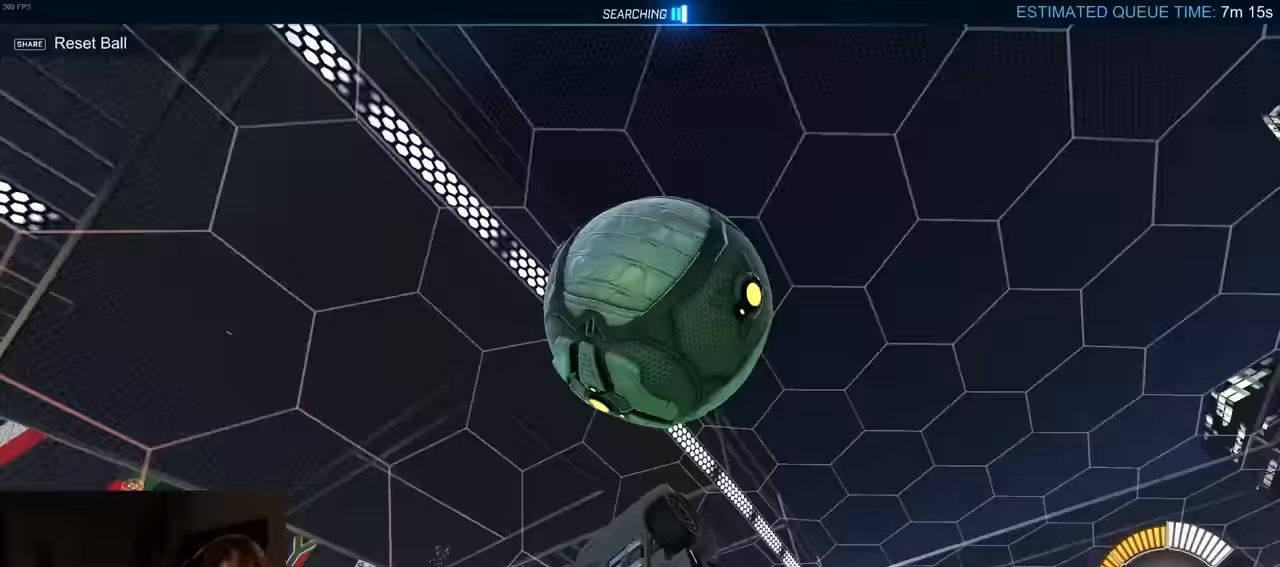
{"buttons": ["R1", "R2"], "left_stick": "up-right", "right_stick": "center", "events": [[83, "left_stick", "down"], [317, "left_stick", "center"], [400, "left_stick", "right"], [417, "SQUARE", "up"], [467, "left_stick", "up-right"]]}
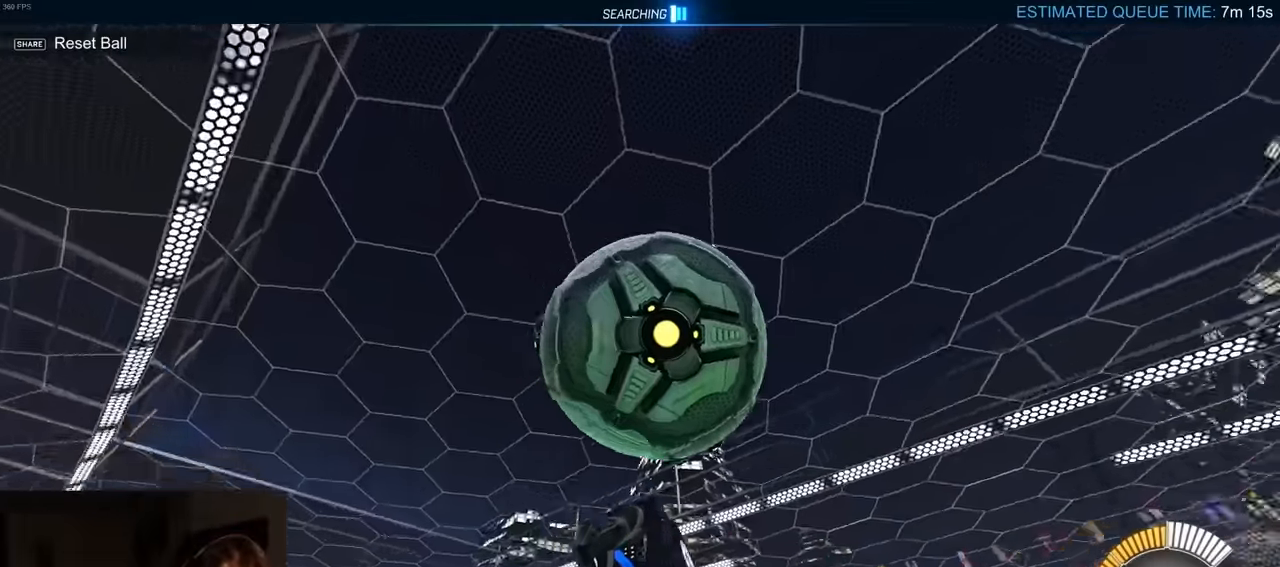
{"buttons": ["SQUARE", "R2"], "left_stick": "left", "right_stick": "center", "events": [[17, "left_stick", "up"], [183, "left_stick", "down"], [267, "SQUARE", "down"], [283, "left_stick", "right"], [350, "left_stick", "up"], [383, "R1", "up"], [400, "left_stick", "up-left"], [500, "left_stick", "left"]]}
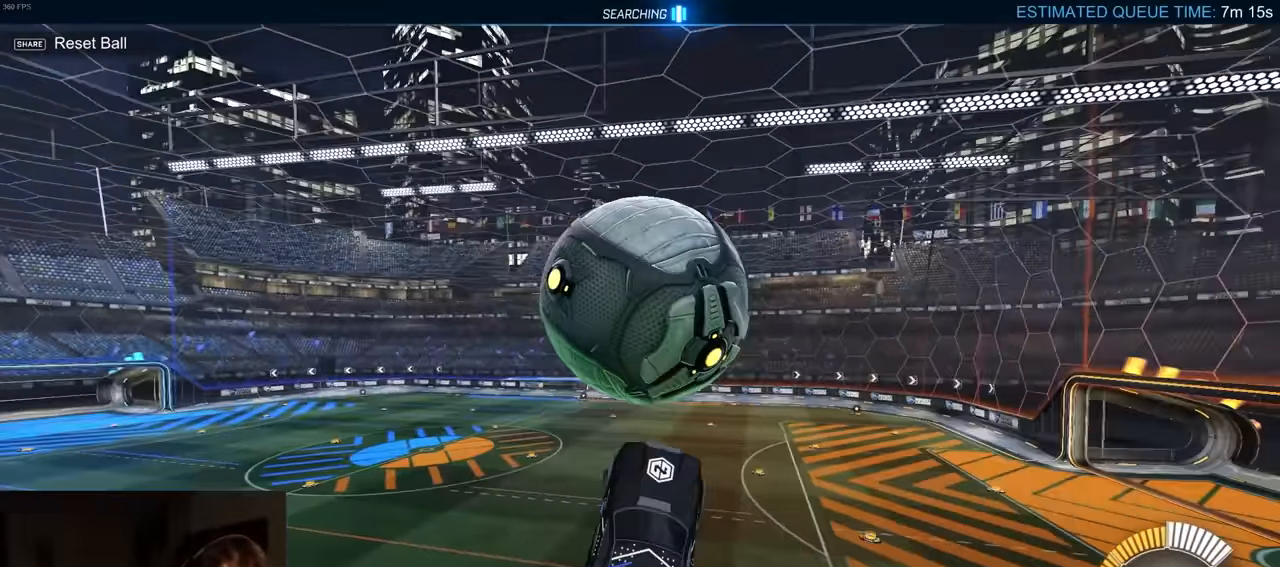
{"buttons": ["SQUARE", "R1", "R2"], "left_stick": "up-left", "right_stick": "center", "events": [[117, "SQUARE", "up"], [200, "SQUARE", "down"], [267, "left_stick", "down-left"], [317, "R1", "down"], [417, "left_stick", "up-left"]]}
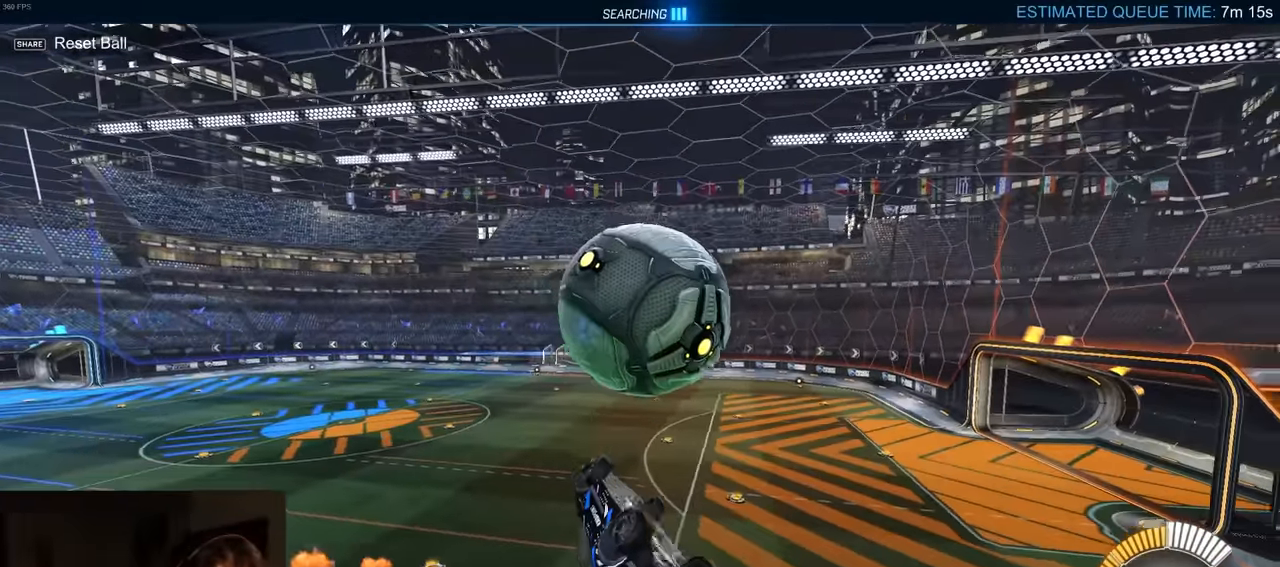
{"buttons": ["CROSS", "R1", "R2", "L3"], "left_stick": "down", "right_stick": "center", "events": [[33, "left_stick", "center"], [50, "SQUARE", "up"], [267, "left_stick", "up"], [317, "CROSS", "down"], [367, "L3", "down"], [417, "left_stick", "down"]]}
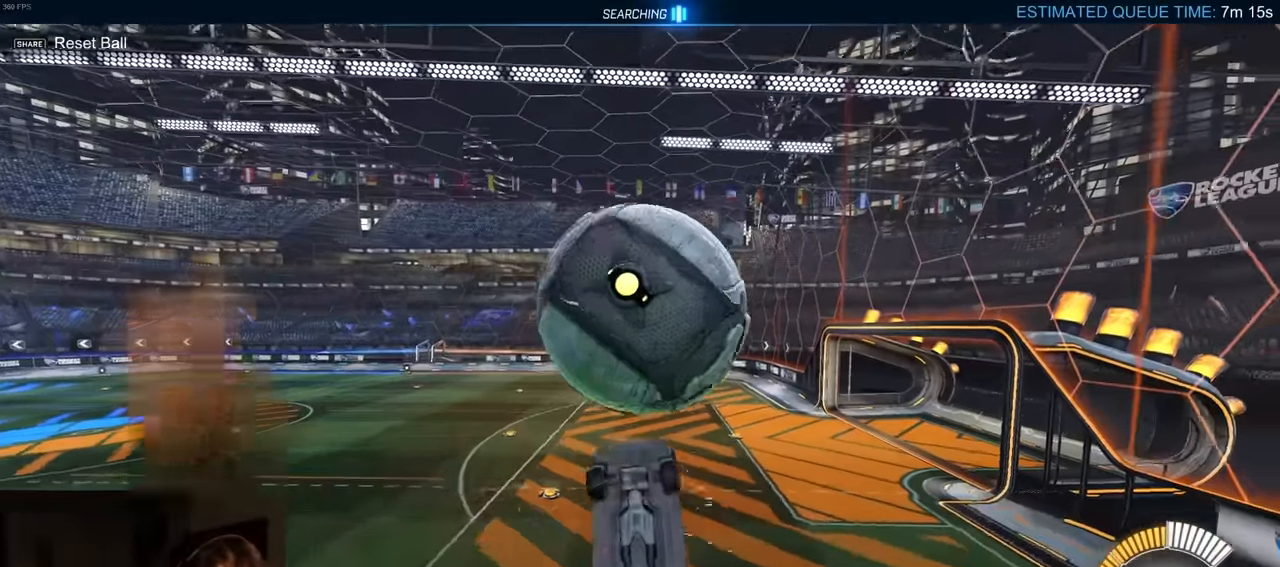
{"buttons": [], "left_stick": "down-left", "right_stick": "center", "events": [[17, "CIRCLE", "down"], [33, "CROSS", "up"], [300, "R1", "up"], [367, "R2", "up"], [400, "L3", "up"], [400, "left_stick", "down-left"], [433, "CIRCLE", "up"]]}
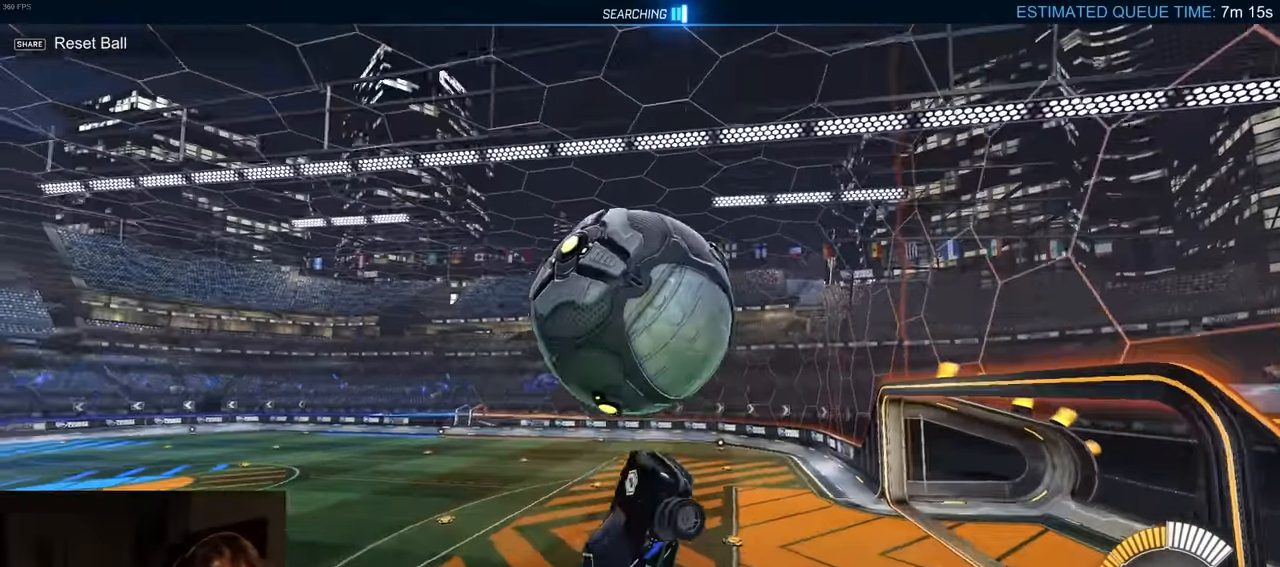
{"buttons": ["CIRCLE", "TRIANGLE", "R1", "R2"], "left_stick": "left", "right_stick": "center", "events": [[83, "left_stick", "left"], [200, "R2", "down"], [300, "R1", "down"], [317, "CIRCLE", "down"], [317, "left_stick", "up"], [417, "TRIANGLE", "down"], [417, "left_stick", "left"]]}
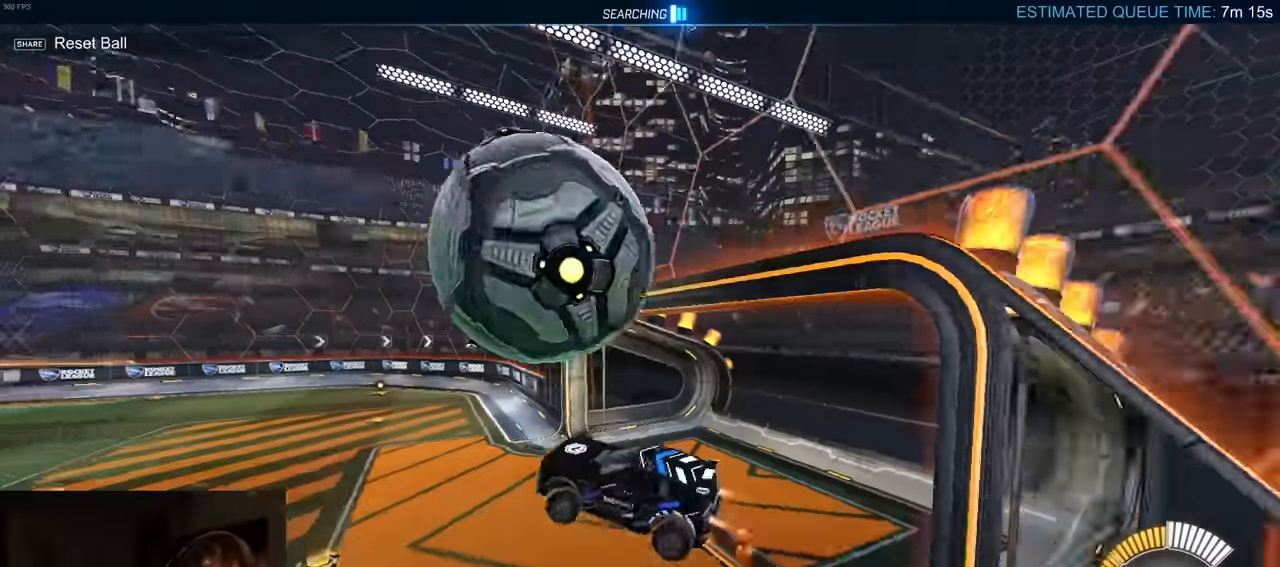
{"buttons": ["CIRCLE", "R2"], "left_stick": "left", "right_stick": "center", "events": [[67, "TRIANGLE", "up"], [100, "CIRCLE", "up"], [350, "CIRCLE", "down"], [383, "R1", "up"]]}
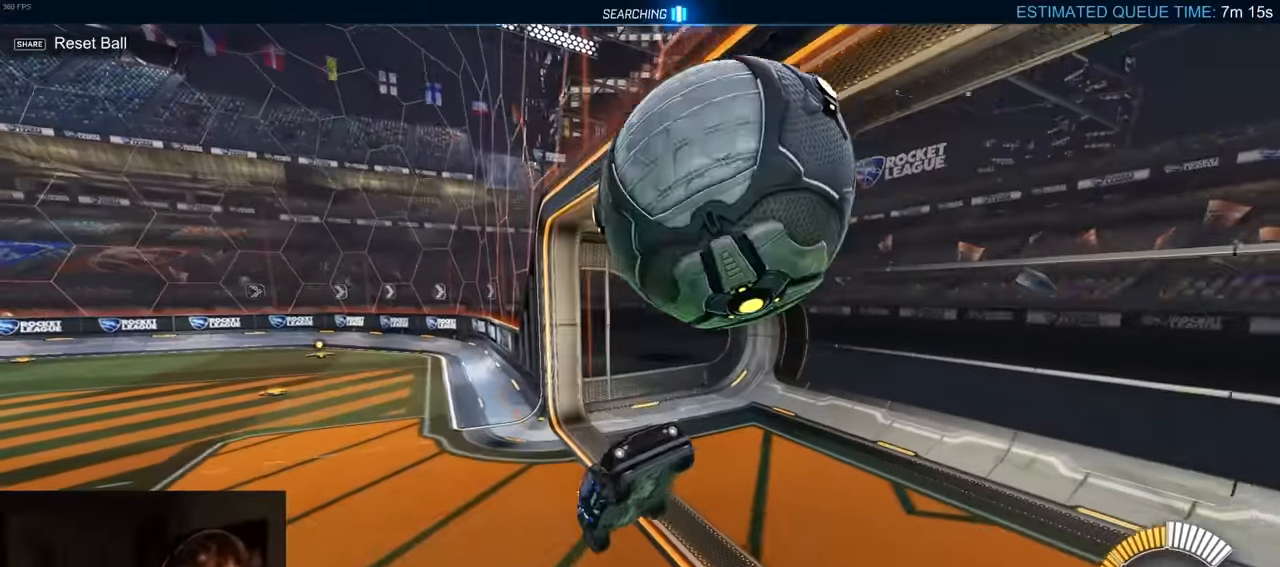
{"buttons": [], "left_stick": "center", "right_stick": "center", "events": [[17, "R2", "up"], [183, "left_stick", "center"], [233, "CIRCLE", "up"]]}